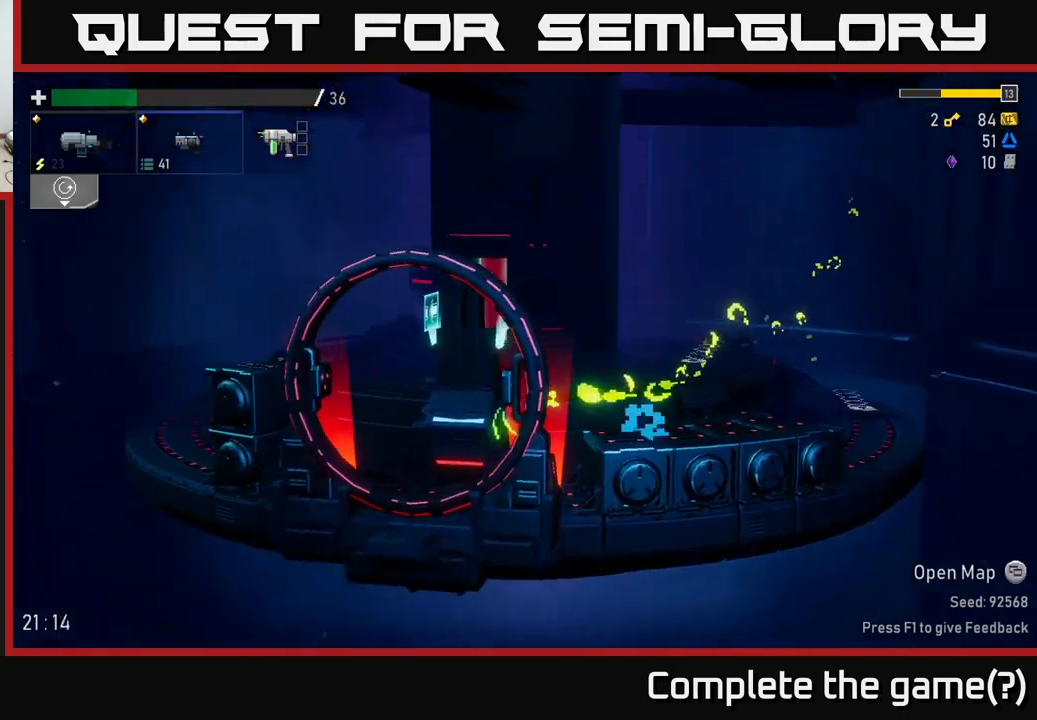
Gameplay with a controller (Xbox layout); each line is a JSON object with the inputs held at the frame after it. "events" lists button and stick changes between this image and that frame as [ms after this image, input, new state], when the widget could be followed in between.
{"buttons": [], "left_stick": "center", "right_stick": "center", "events": [[167, "Y", "down"], [183, "left_stick", "down"], [250, "Y", "up"], [250, "left_stick", "center"], [333, "Y", "down"], [400, "Y", "up"]]}
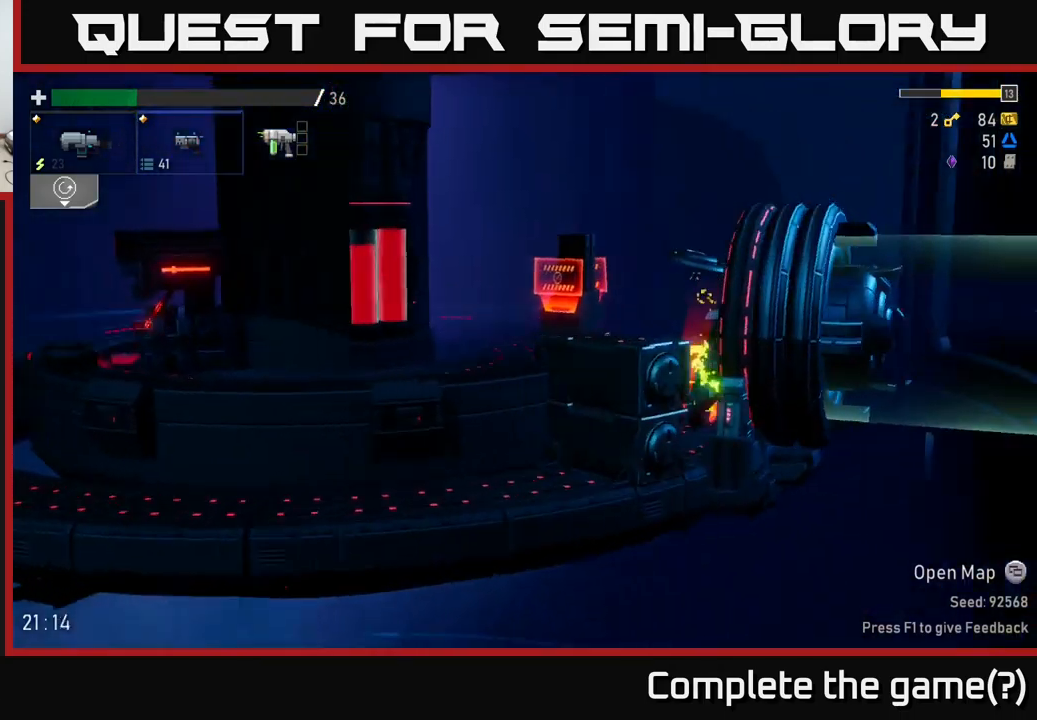
{"buttons": [], "left_stick": "center", "right_stick": "center", "events": []}
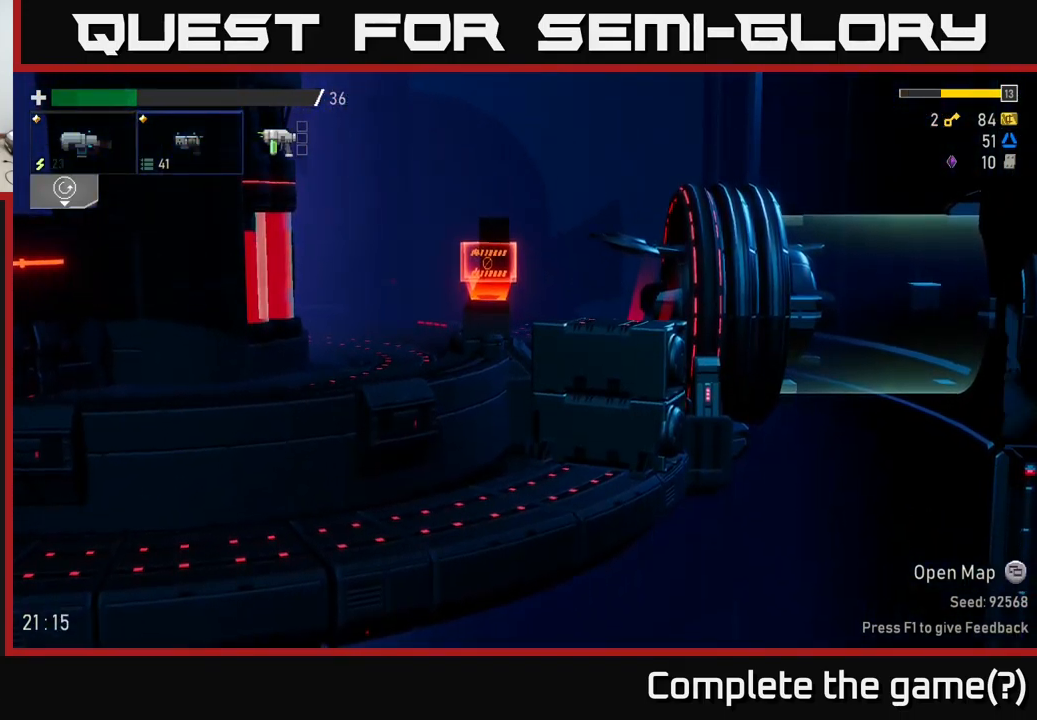
{"buttons": [], "left_stick": "right", "right_stick": "center", "events": [[150, "left_stick", "right"]]}
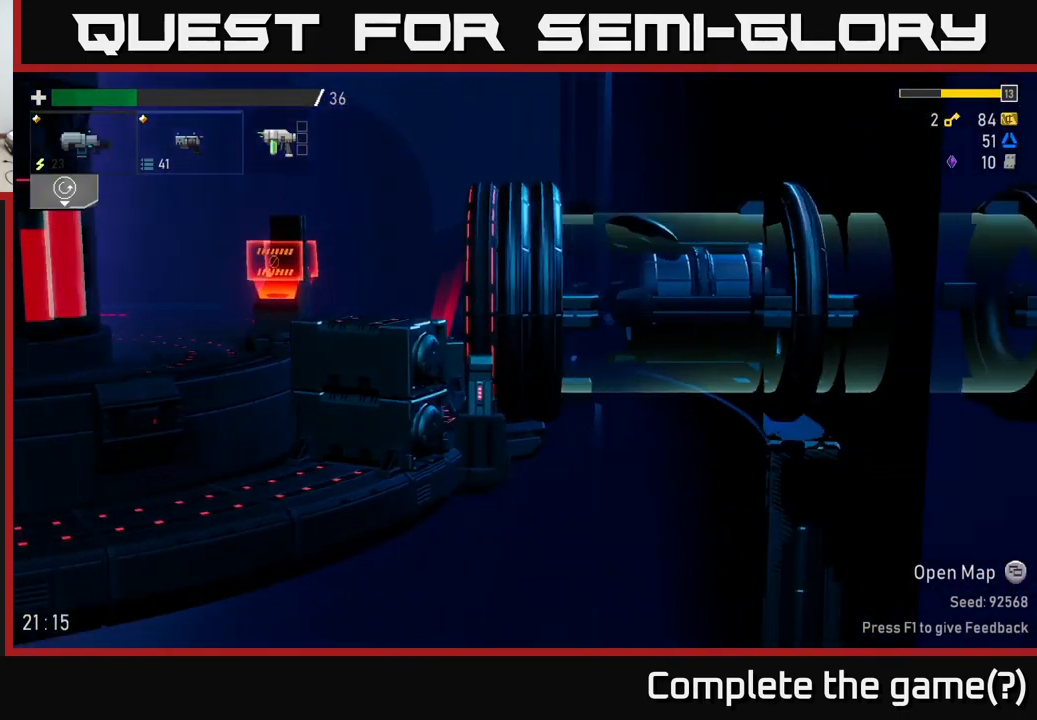
{"buttons": [], "left_stick": "right", "right_stick": "center", "events": [[33, "left_stick", "center"], [333, "left_stick", "right"]]}
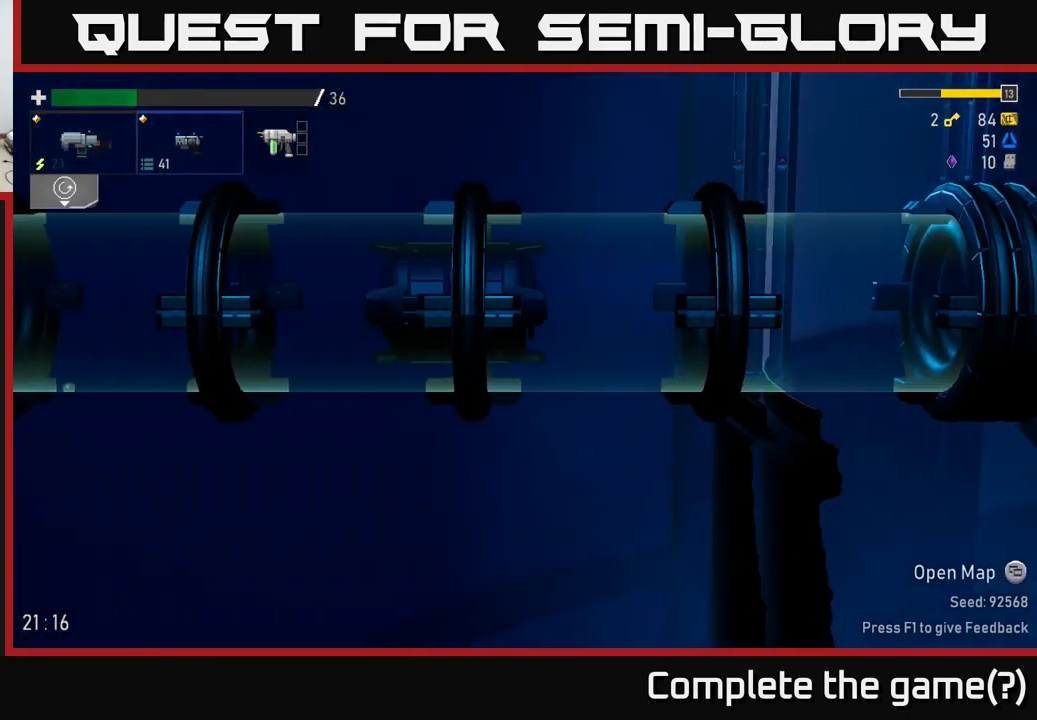
{"buttons": [], "left_stick": "right", "right_stick": "center", "events": [[67, "left_stick", "center"], [433, "left_stick", "right"]]}
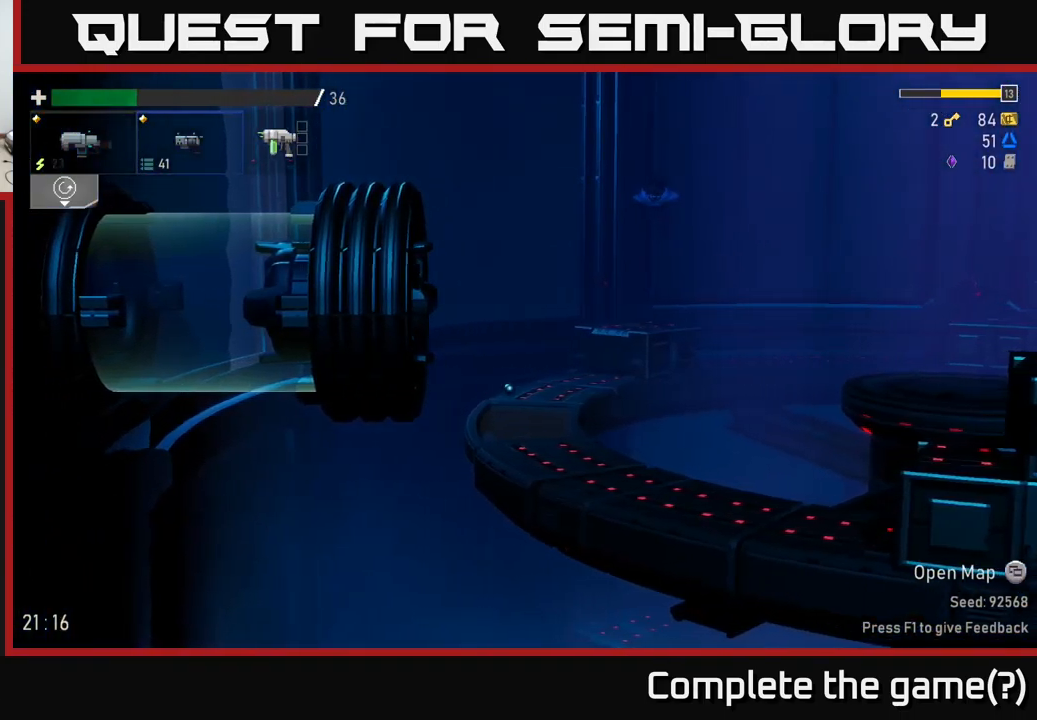
{"buttons": [], "left_stick": "right", "right_stick": "center", "events": []}
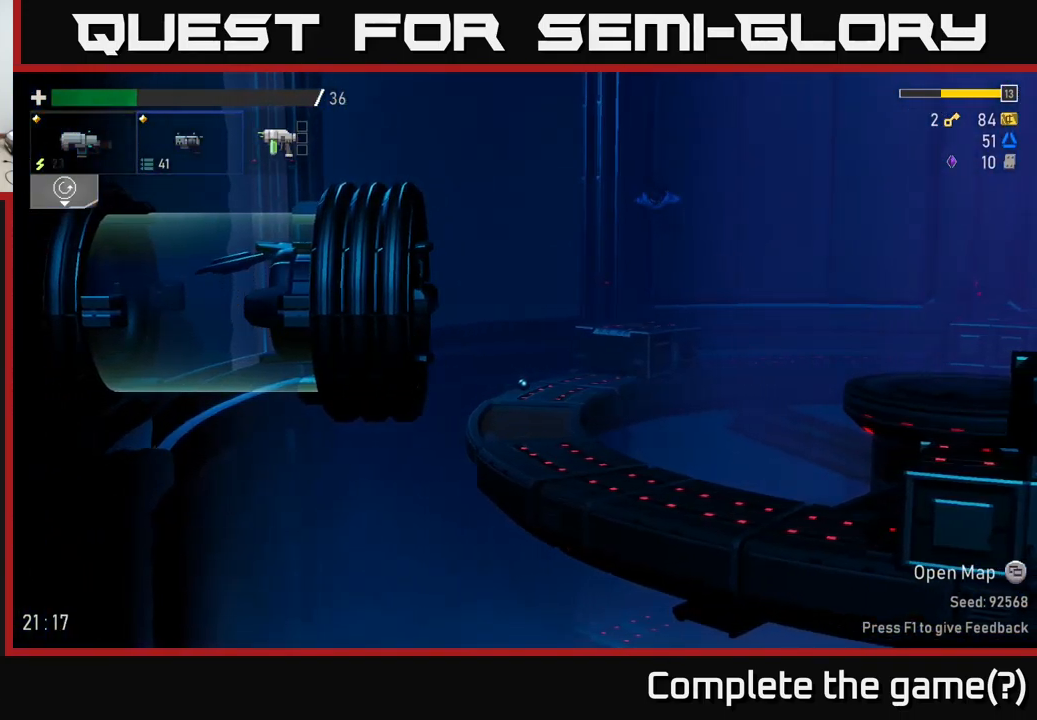
{"buttons": [], "left_stick": "center", "right_stick": "center", "events": [[383, "left_stick", "center"]]}
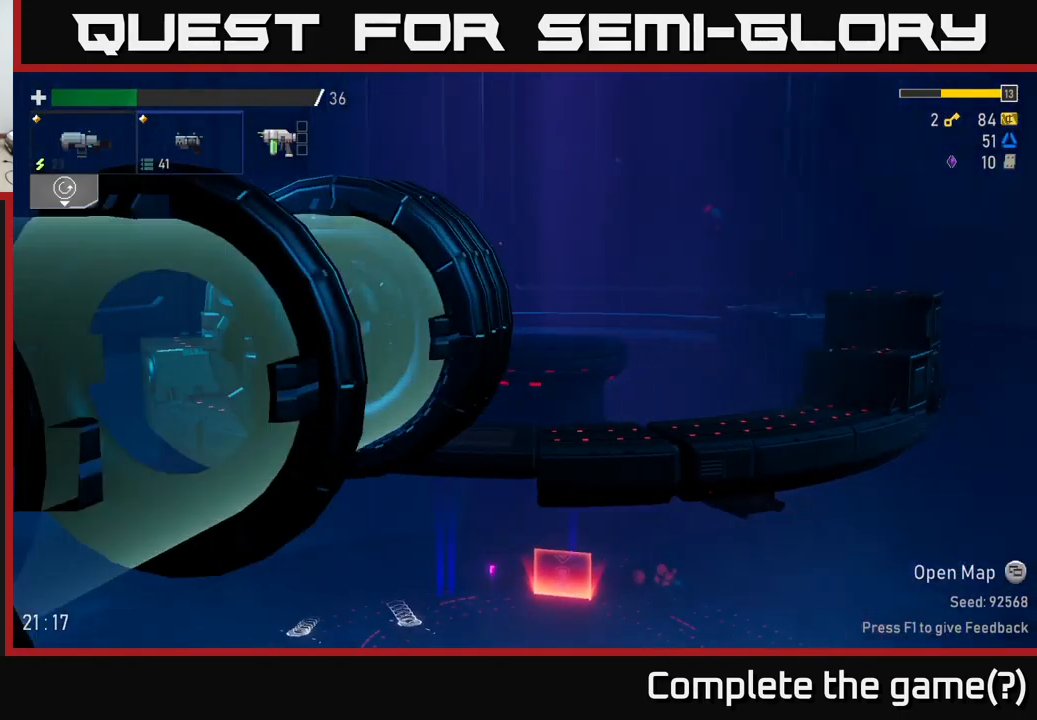
{"buttons": [], "left_stick": "center", "right_stick": "center", "events": [[50, "left_stick", "right"], [300, "left_stick", "center"]]}
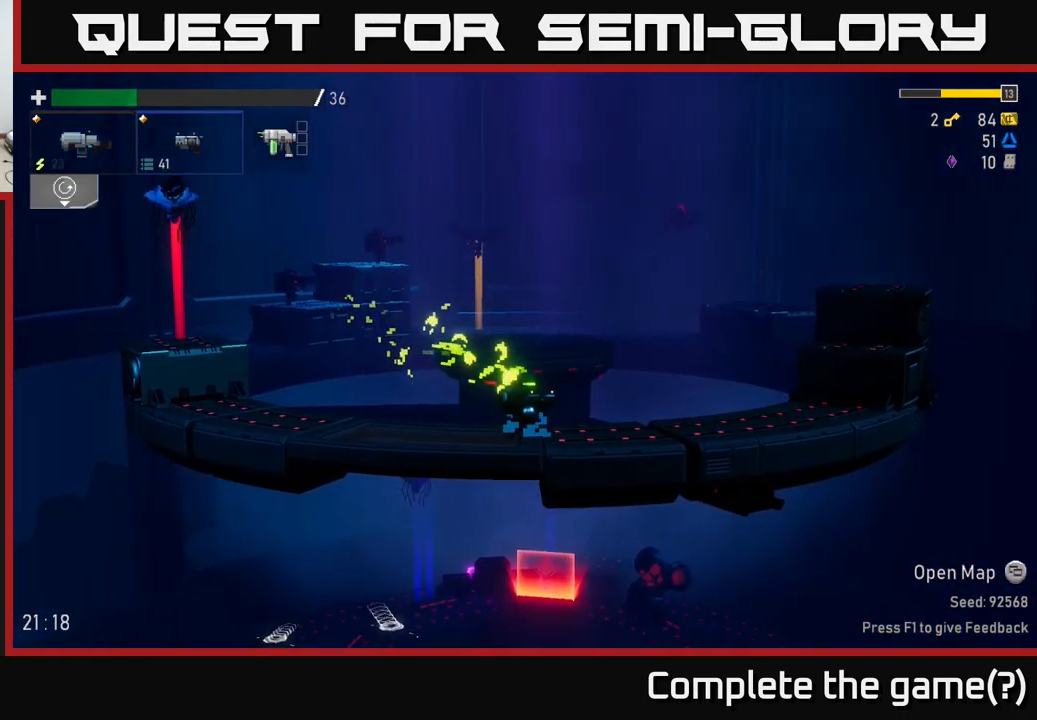
{"buttons": ["A"], "left_stick": "center", "right_stick": "center", "events": [[134, "left_stick", "left"], [184, "A", "down"], [267, "left_stick", "center"], [350, "A", "up"], [434, "A", "down"]]}
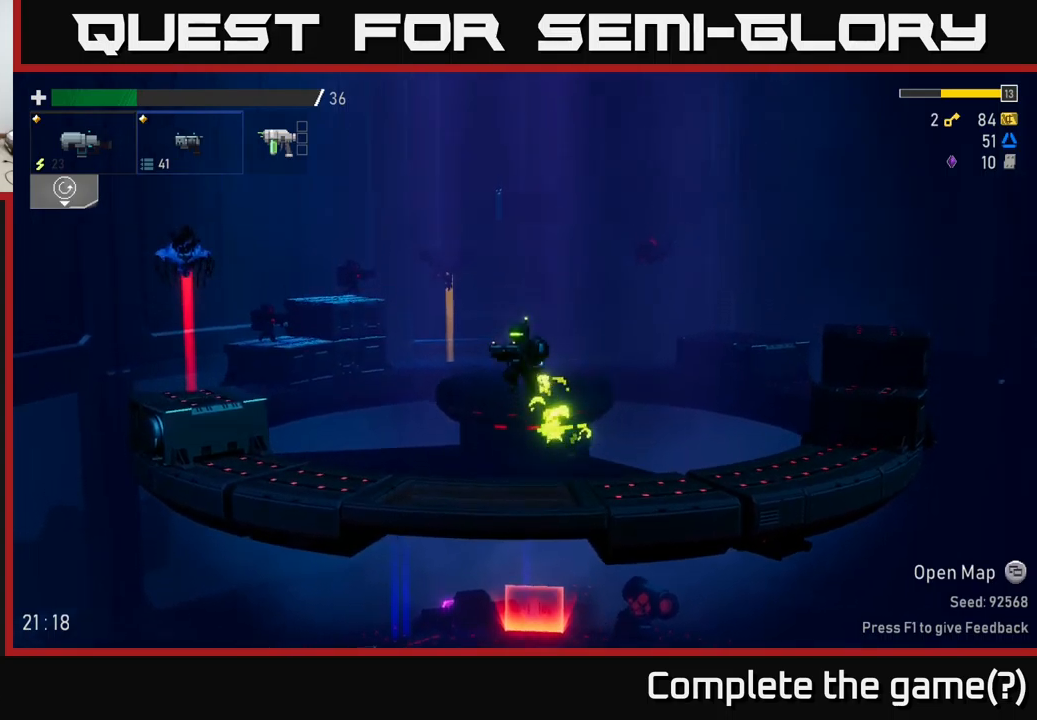
{"buttons": ["A"], "left_stick": "left", "right_stick": "center", "events": [[34, "left_stick", "left"], [67, "R2", "down"], [84, "A", "up"], [234, "R2", "up"], [334, "R2", "down"], [367, "A", "down"], [434, "R2", "up"]]}
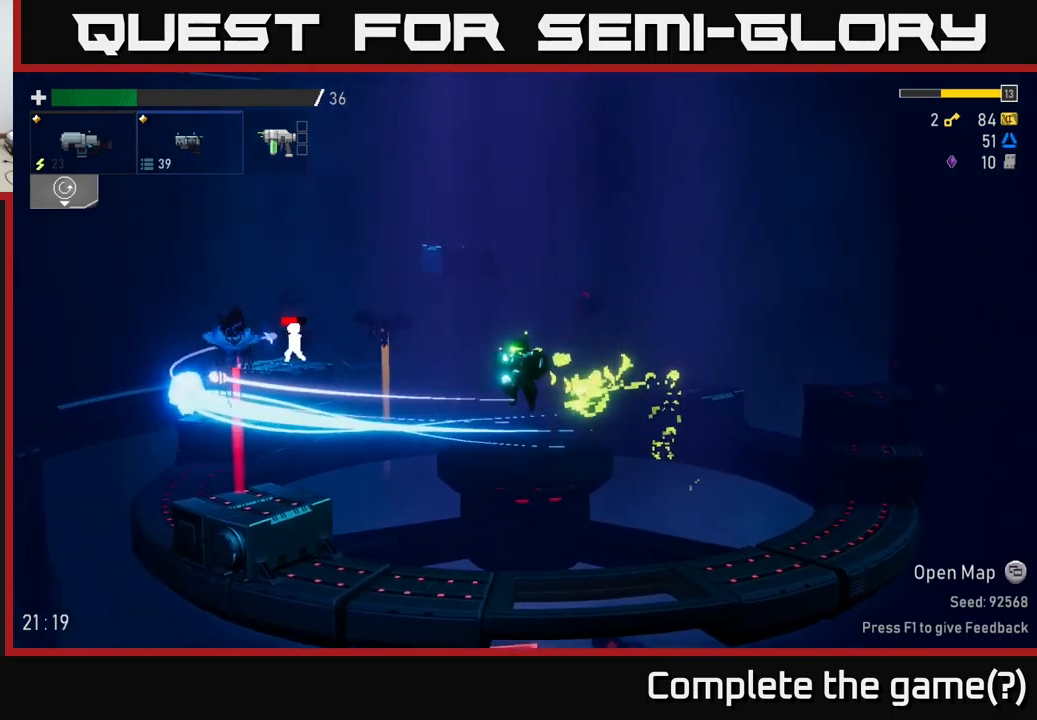
{"buttons": ["L2"], "left_stick": "left", "right_stick": "center", "events": [[17, "A", "up"], [50, "R2", "down"], [200, "R2", "up"], [250, "R2", "down"], [400, "R2", "up"], [417, "L2", "down"]]}
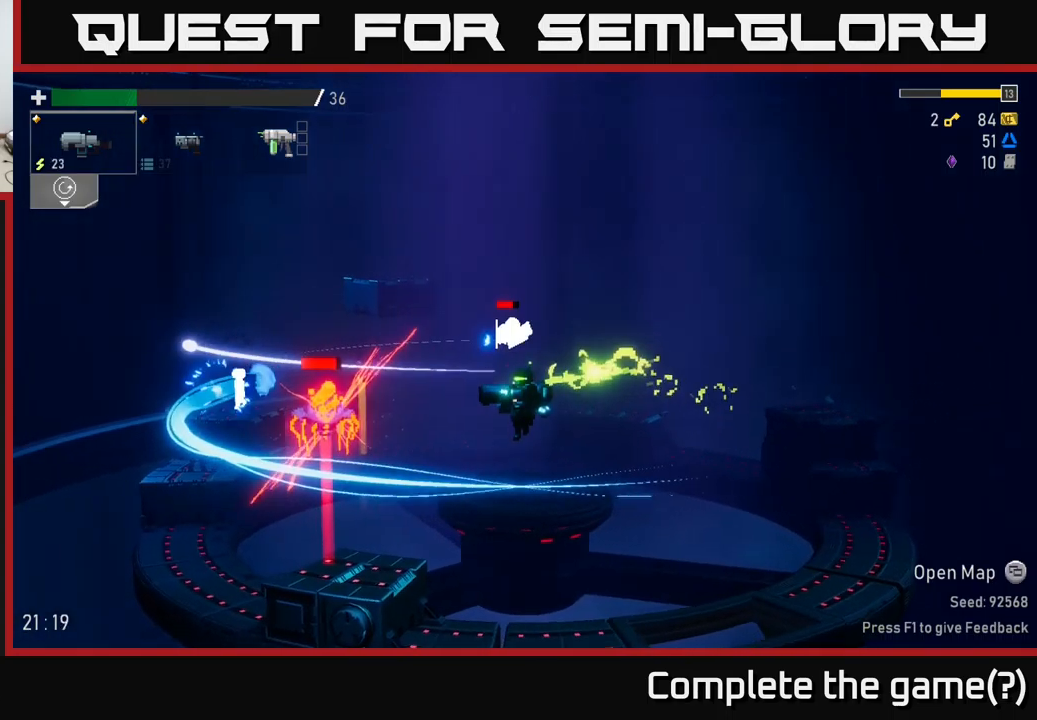
{"buttons": ["R2"], "left_stick": "center", "right_stick": "center", "events": [[50, "L2", "up"], [67, "R2", "down"], [100, "left_stick", "center"], [167, "R2", "up"], [234, "R2", "down"], [350, "R2", "up"], [434, "R2", "down"]]}
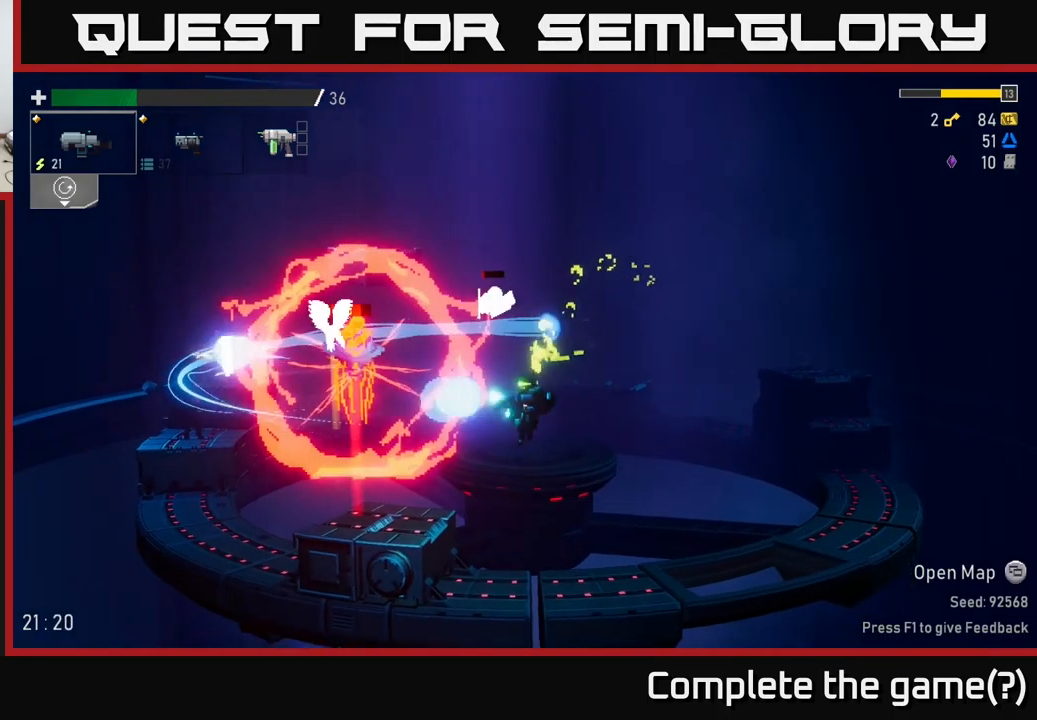
{"buttons": ["A"], "left_stick": "center", "right_stick": "center", "events": [[50, "R2", "up"], [167, "R2", "down"], [300, "R2", "up"], [417, "A", "down"], [417, "R2", "down"], [500, "R2", "up"]]}
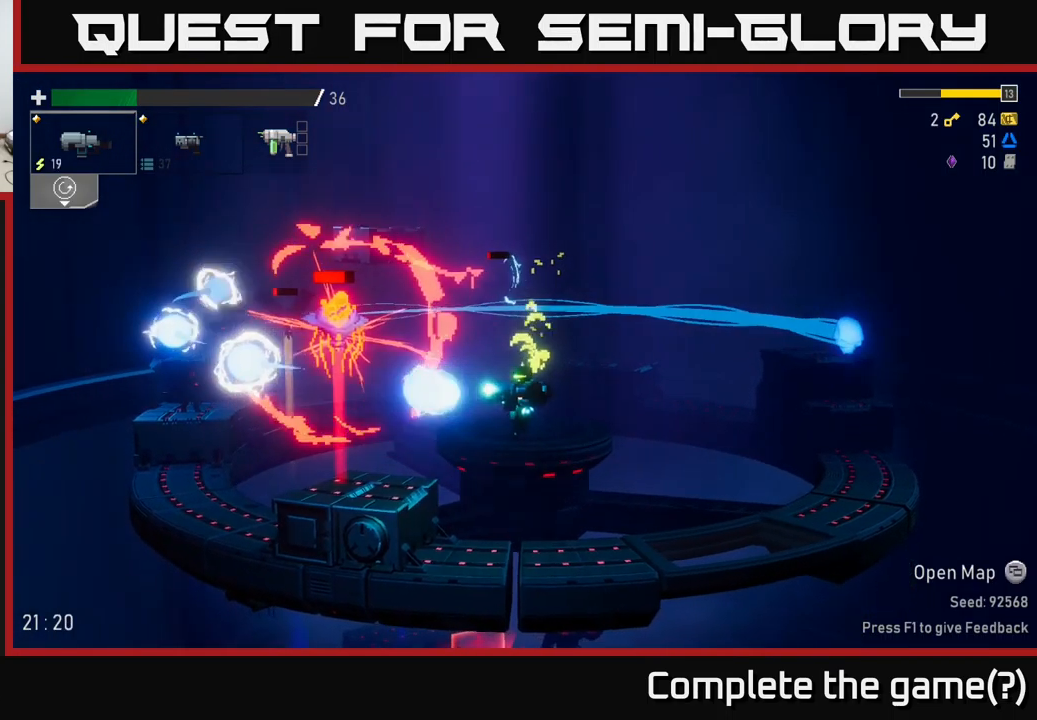
{"buttons": [], "left_stick": "right", "right_stick": "center", "events": [[84, "A", "up"], [167, "R2", "down"], [317, "R2", "up"], [400, "left_stick", "right"]]}
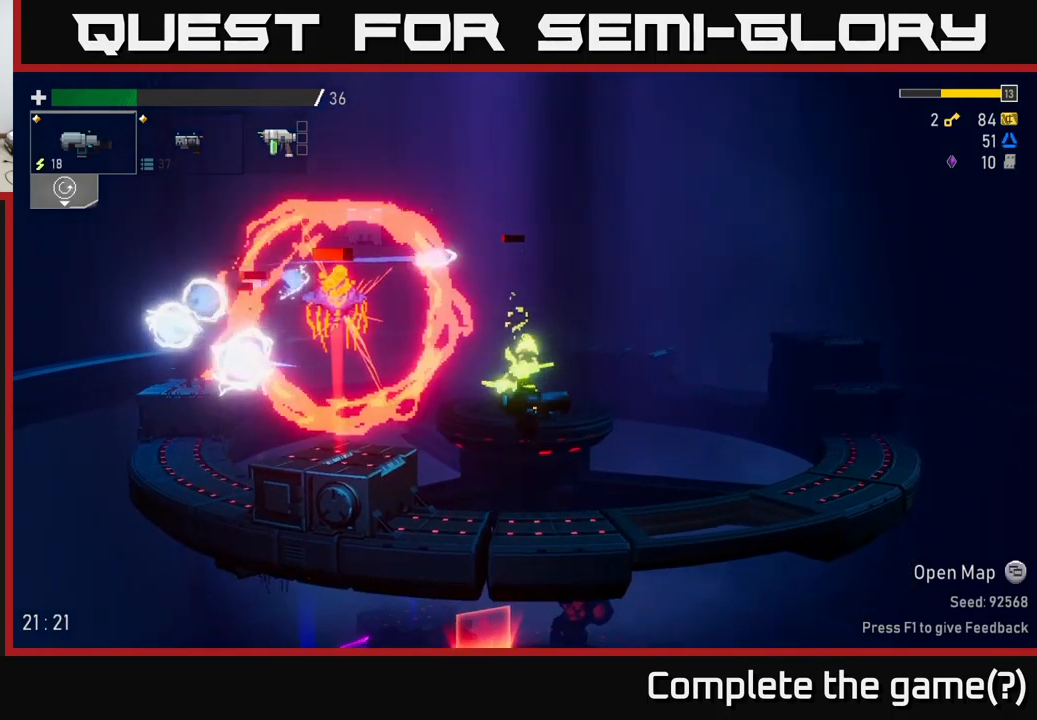
{"buttons": ["A"], "left_stick": "right", "right_stick": "center", "events": [[384, "A", "down"]]}
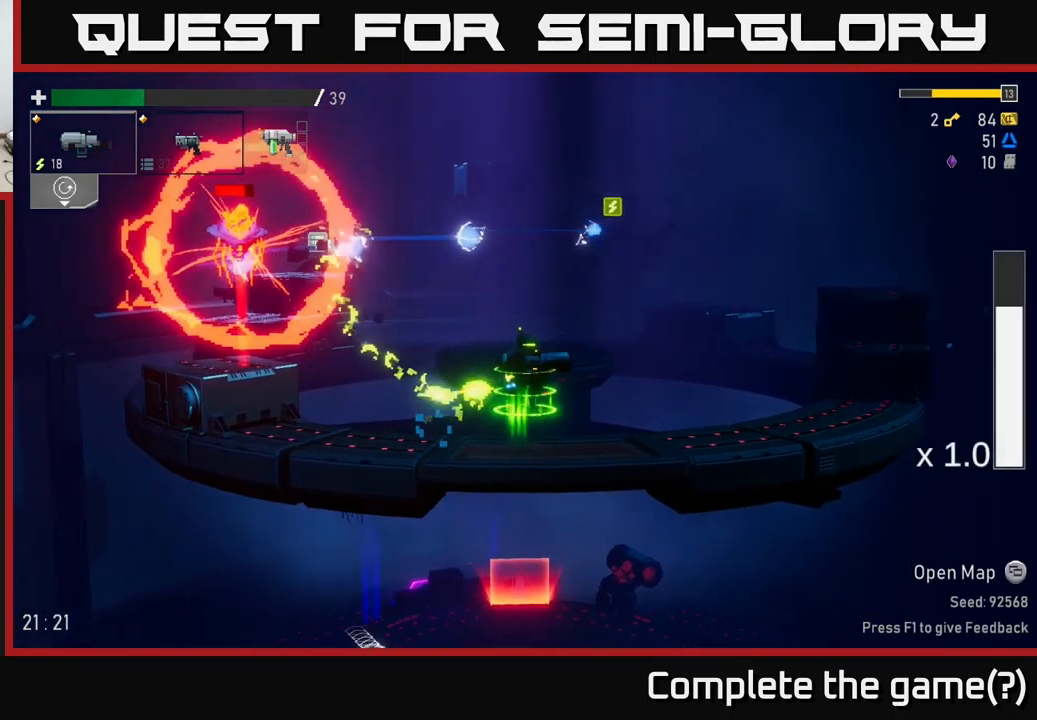
{"buttons": [], "left_stick": "center", "right_stick": "center", "events": [[17, "left_stick", "center"], [84, "A", "up"], [134, "A", "down"], [184, "left_stick", "left"], [350, "R2", "down"], [400, "left_stick", "center"], [417, "A", "up"], [484, "R2", "up"]]}
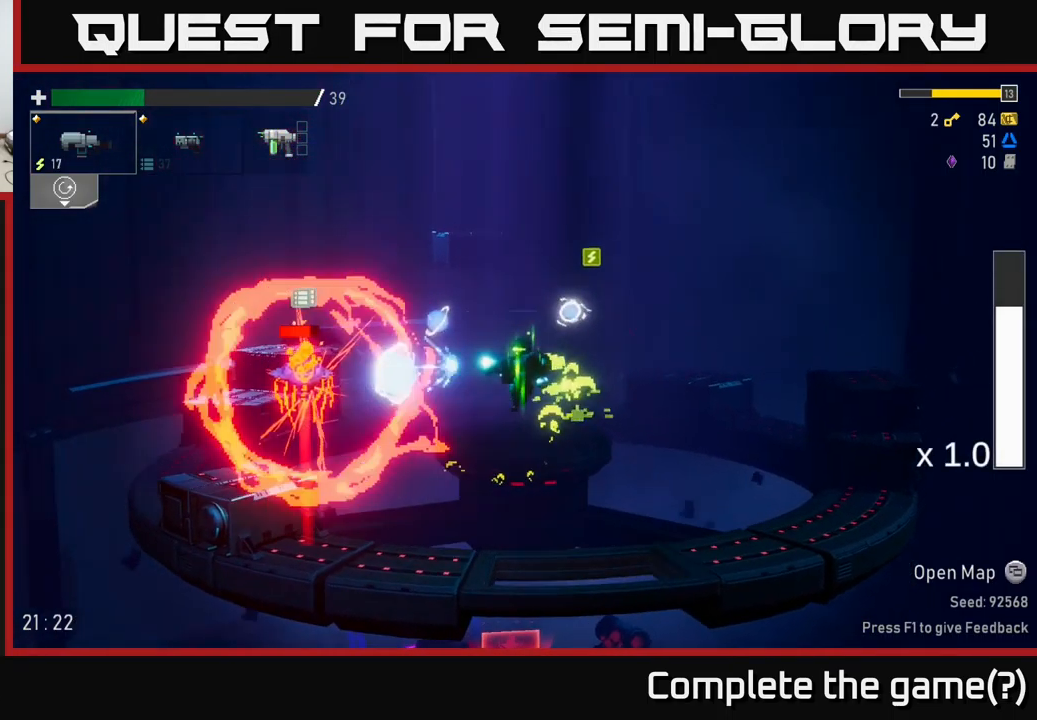
{"buttons": ["L2"], "left_stick": "center", "right_stick": "center", "events": [[100, "R2", "down"], [250, "R2", "up"], [367, "R2", "down"], [467, "L2", "down"], [467, "R2", "up"]]}
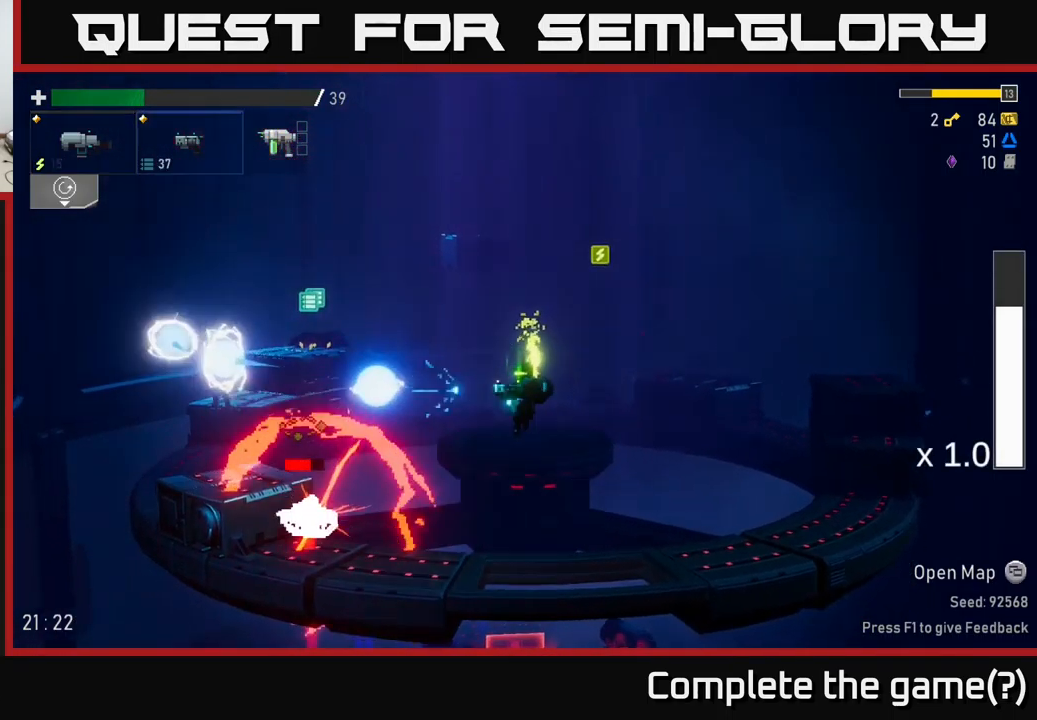
{"buttons": ["R2"], "left_stick": "down", "right_stick": "center", "events": [[67, "L2", "up"], [284, "left_stick", "down-left"], [417, "left_stick", "down"], [467, "R2", "down"]]}
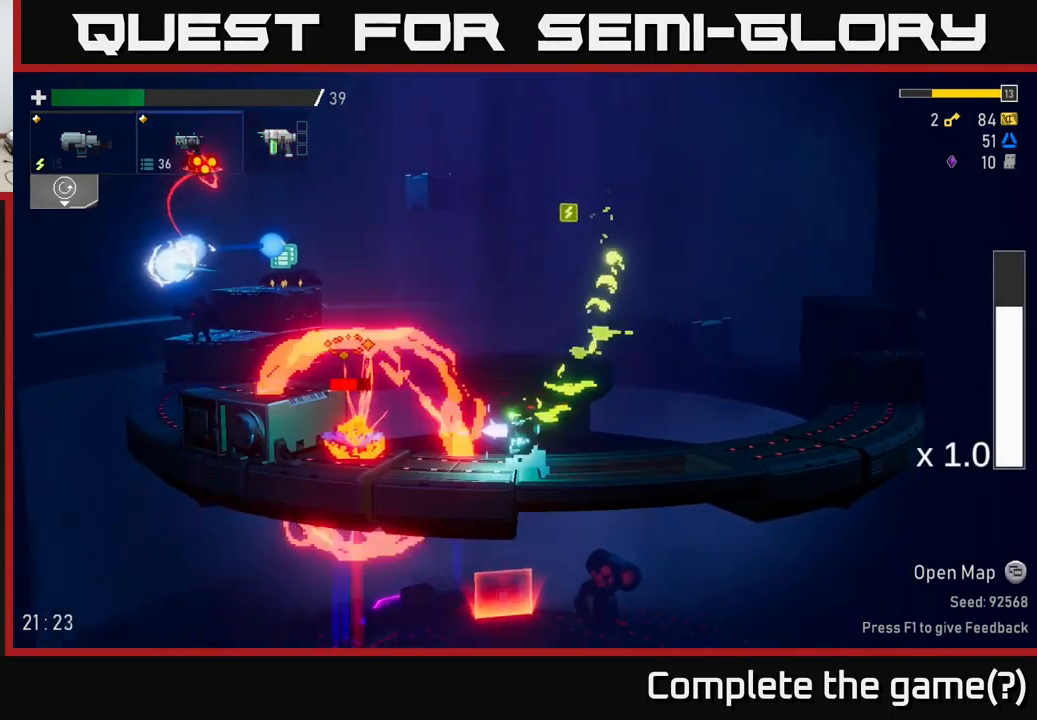
{"buttons": ["R2"], "left_stick": "down", "right_stick": "center", "events": [[101, "R2", "up"], [201, "R2", "down"], [317, "R2", "up"], [434, "R2", "down"]]}
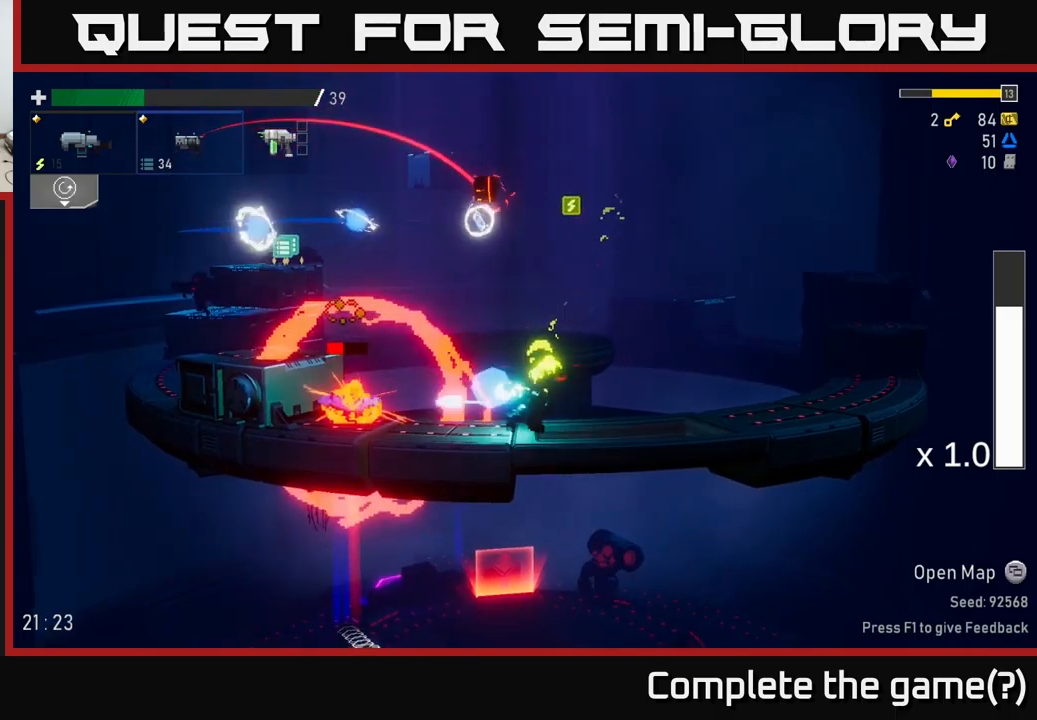
{"buttons": ["X"], "left_stick": "down-left", "right_stick": "center", "events": [[66, "R2", "up"], [150, "R2", "down"], [266, "R2", "up"], [366, "R2", "down"], [400, "left_stick", "down-left"], [466, "R2", "up"], [466, "X", "down"]]}
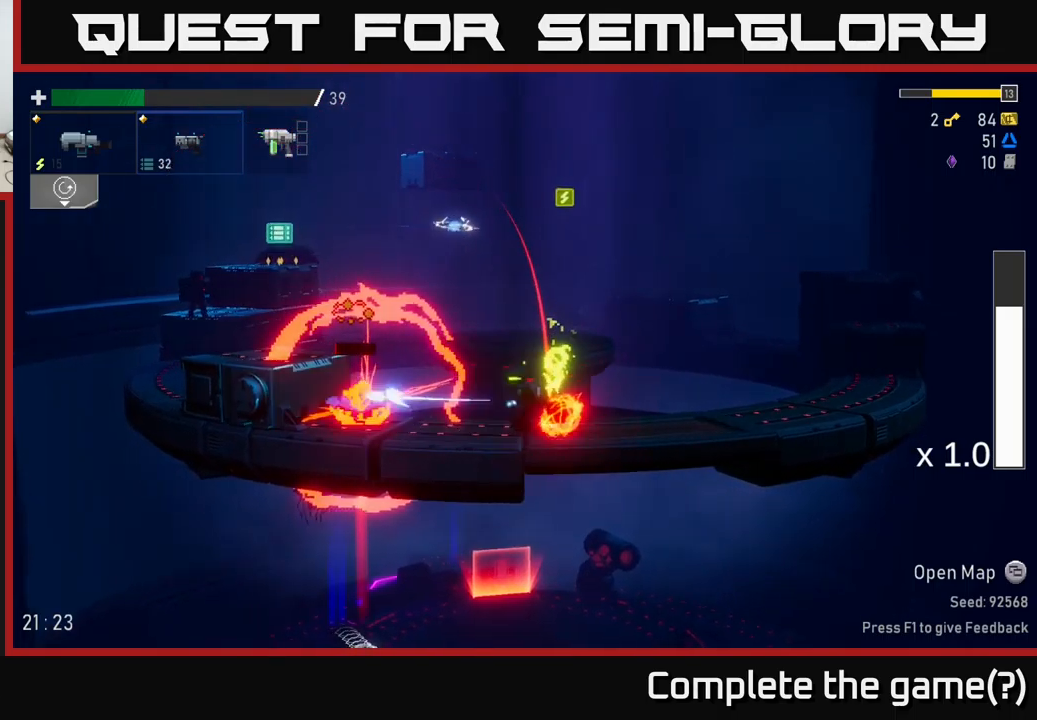
{"buttons": [], "left_stick": "left", "right_stick": "center", "events": [[50, "X", "up"], [66, "left_stick", "right"], [333, "A", "down"], [350, "left_stick", "center"], [400, "X", "down"], [400, "left_stick", "left"], [433, "A", "up"], [500, "X", "up"]]}
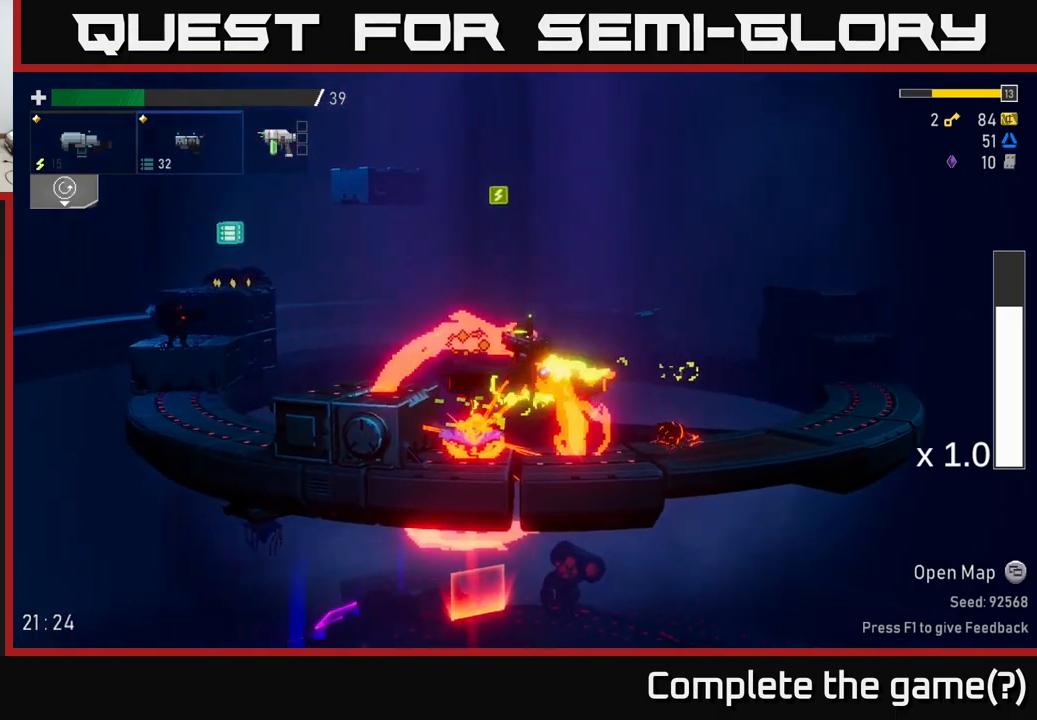
{"buttons": ["X"], "left_stick": "left", "right_stick": "center", "events": [[233, "A", "down"], [350, "A", "up"], [416, "X", "down"]]}
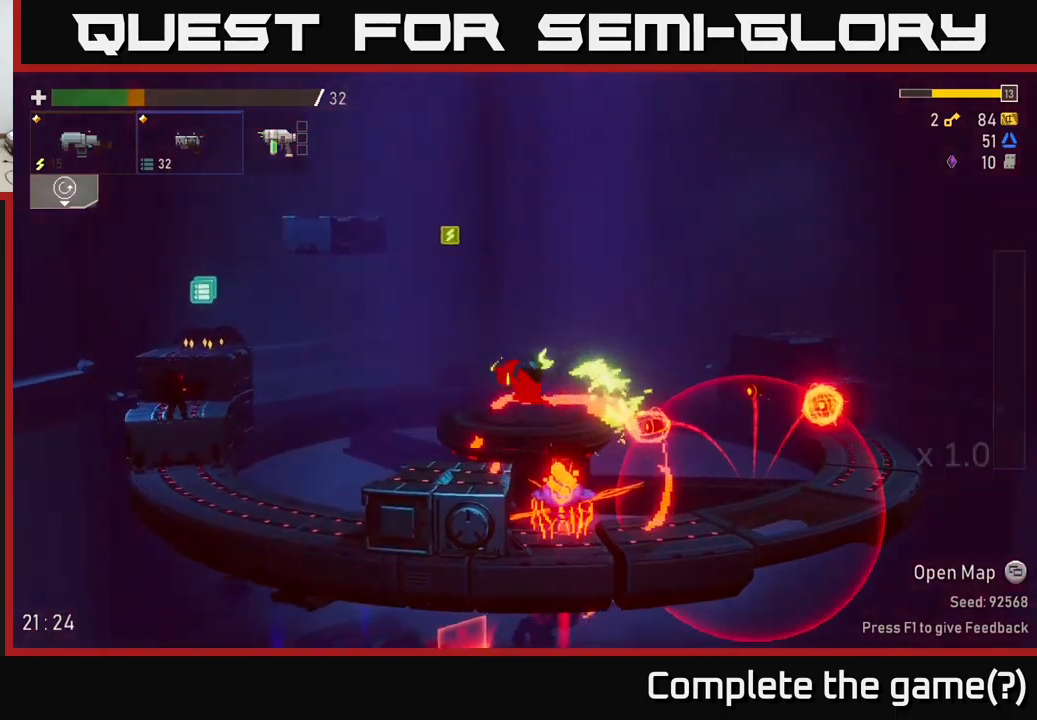
{"buttons": [], "left_stick": "left", "right_stick": "center", "events": [[33, "X", "up"], [333, "left_stick", "center"], [433, "left_stick", "left"]]}
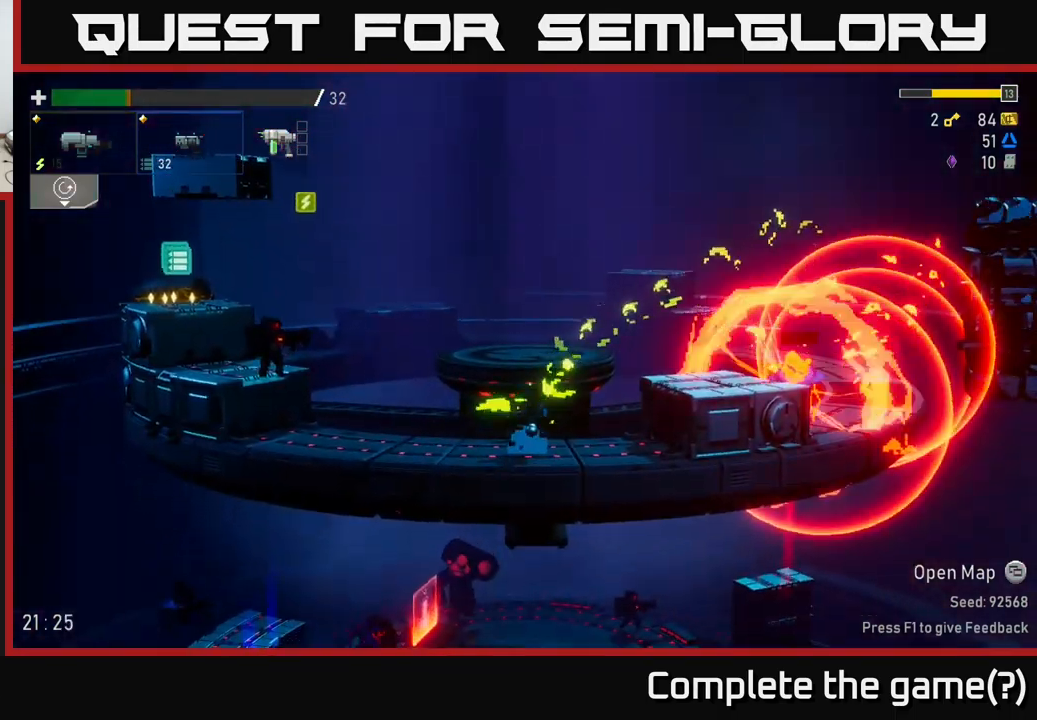
{"buttons": ["R2"], "left_stick": "left", "right_stick": "center", "events": [[50, "R2", "down"], [116, "A", "down"], [133, "R2", "up"], [200, "A", "up"], [266, "R2", "down"], [400, "R2", "up"], [483, "R2", "down"]]}
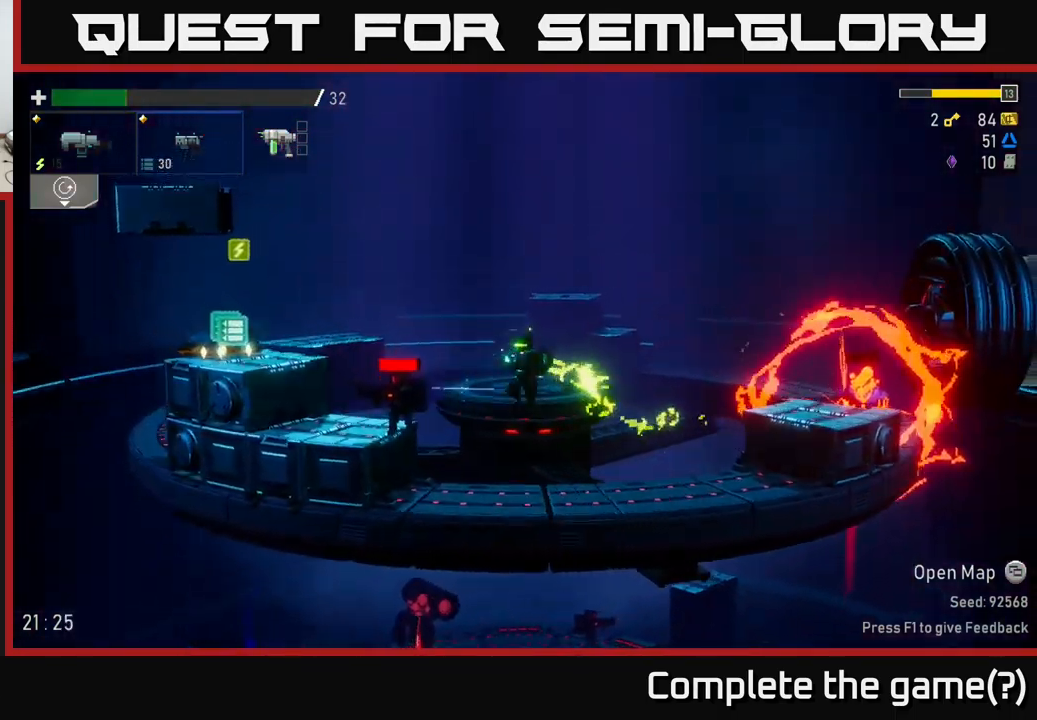
{"buttons": [], "left_stick": "left", "right_stick": "center", "events": [[83, "R2", "up"], [200, "R2", "down"], [300, "A", "down"], [333, "R2", "up"], [333, "X", "down"], [400, "A", "up"], [450, "X", "up"]]}
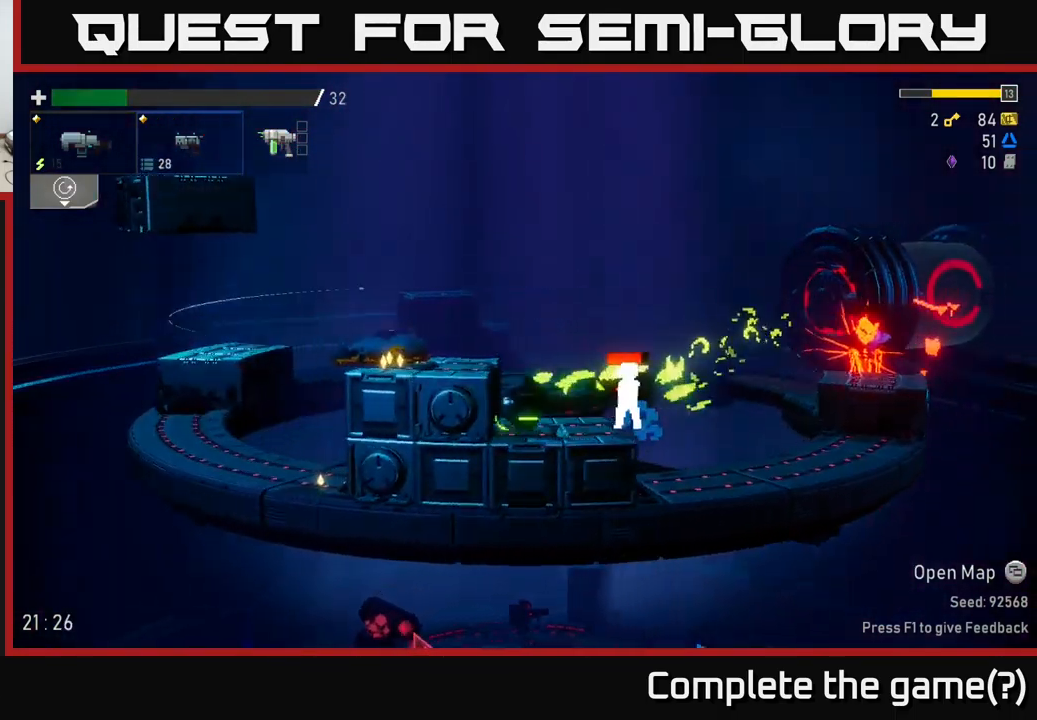
{"buttons": ["R2"], "left_stick": "down", "right_stick": "center", "events": [[100, "L2", "down"], [133, "left_stick", "right"], [250, "L2", "up"], [266, "R2", "down"], [316, "left_stick", "down"], [350, "R2", "up"], [450, "R2", "down"]]}
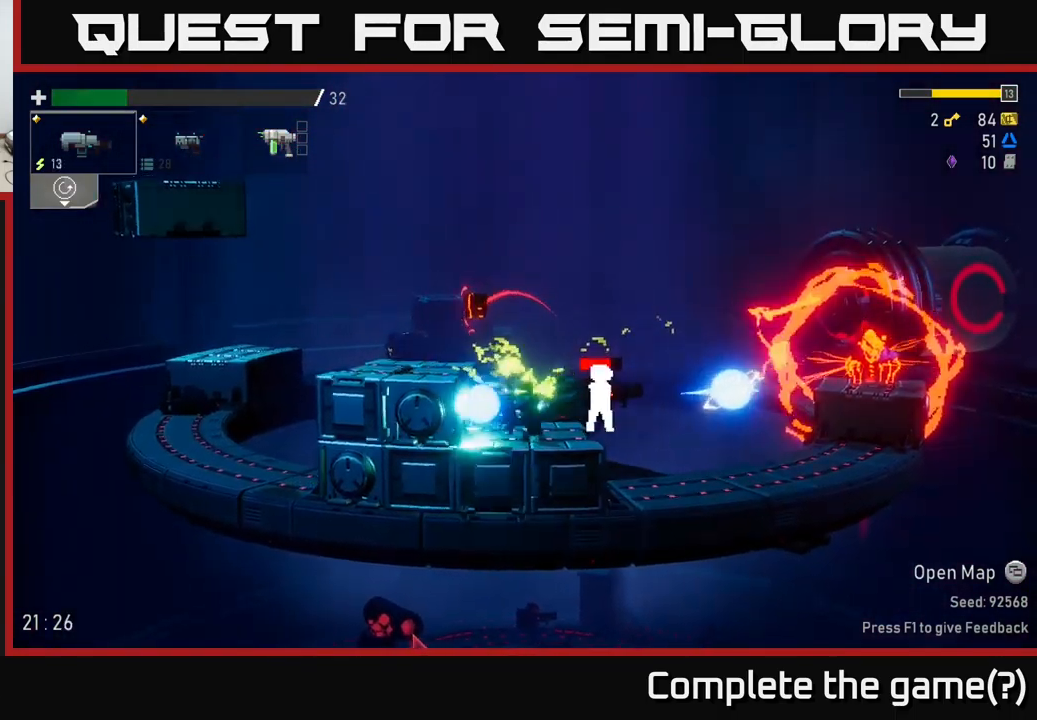
{"buttons": ["B"], "left_stick": "right", "right_stick": "center", "events": [[50, "R2", "up"], [116, "left_stick", "right"], [133, "A", "down"], [233, "X", "down"], [266, "A", "up"], [300, "X", "up"], [433, "B", "down"]]}
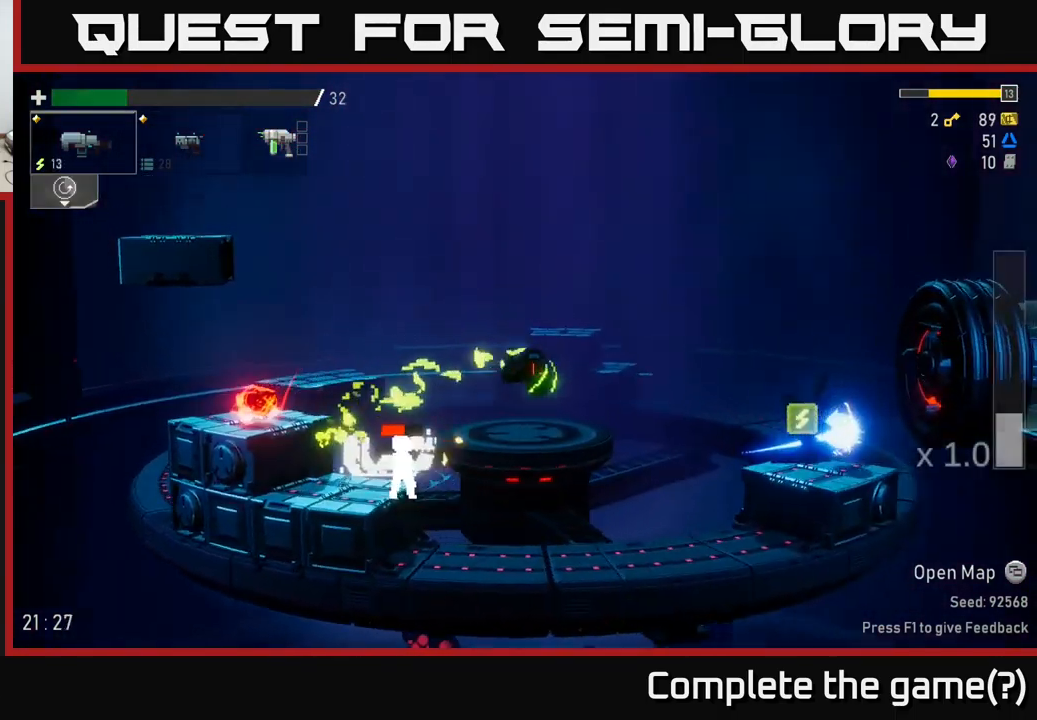
{"buttons": [], "left_stick": "down-left", "right_stick": "center", "events": [[33, "B", "up"], [183, "left_stick", "left"], [416, "left_stick", "down-left"]]}
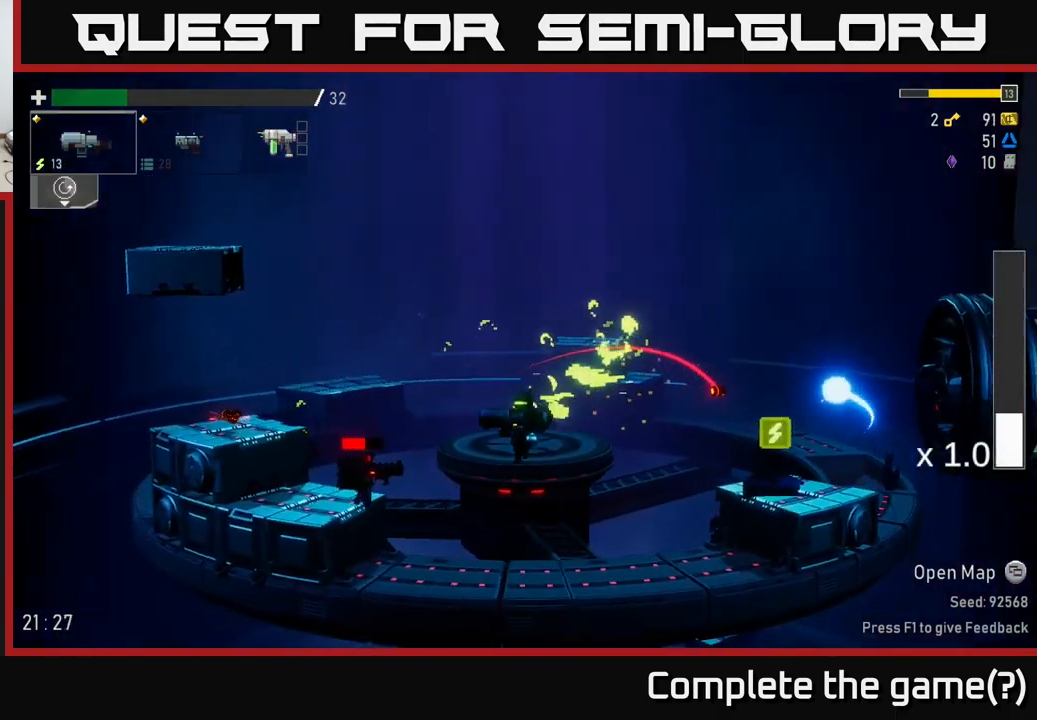
{"buttons": ["R2"], "left_stick": "down", "right_stick": "center", "events": [[33, "left_stick", "down"], [66, "R2", "down"], [149, "R2", "up"], [249, "R2", "down"], [382, "R2", "up"], [482, "R2", "down"]]}